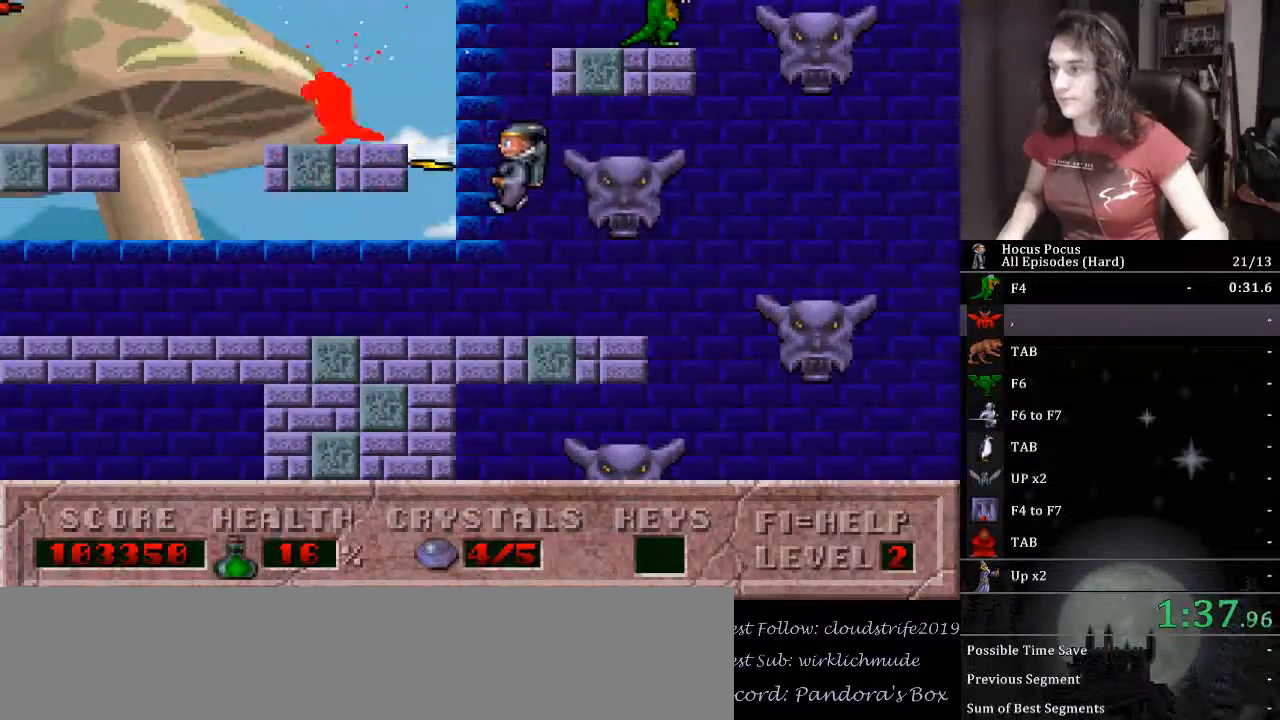
Gameplay with keyboard; each line is a JSON object with the keys held at the frame after it. "events" lists presses ("down") and releases ("up") of ".", "/", "0", "1", "2", "3", "4", "5", "6", "7", "8", "9", "a", "alt_l", "alt_r", "b", "backslash", "backspace", "c", "caps_lock", "comma", "ctrl_l", "ctrl_r", "d", "down", "e", "equals", "escape", "f", "f1", "f10", "f11", "f12", "f2", "f3", "f4", "f5", "f6", "f7", "f8", "f9", "g", "h", "i", "j", "k", "l", "lbracket", "left", "m", "minus", "n", "o", "p", "q", "quote", "r", "rbracket", "return", "right", "s", "semicolon", "shift_l", "shift_r", "space", "super_l", "super_r", "t", "tab", "tilde", "u", "up", "v", "w", "x", "y" and "z" between this image and that frame as [ms after this image, input, new state], when the widget could be followed in between. No other keys are recorded. Mouse input is not recorded.
{"keys": ["ctrl_l", "right"], "events": [[33, "alt_l", "up"], [100, "alt_l", "down"], [300, "alt_l", "up"], [367, "right", "down"], [467, "ctrl_l", "down"]]}
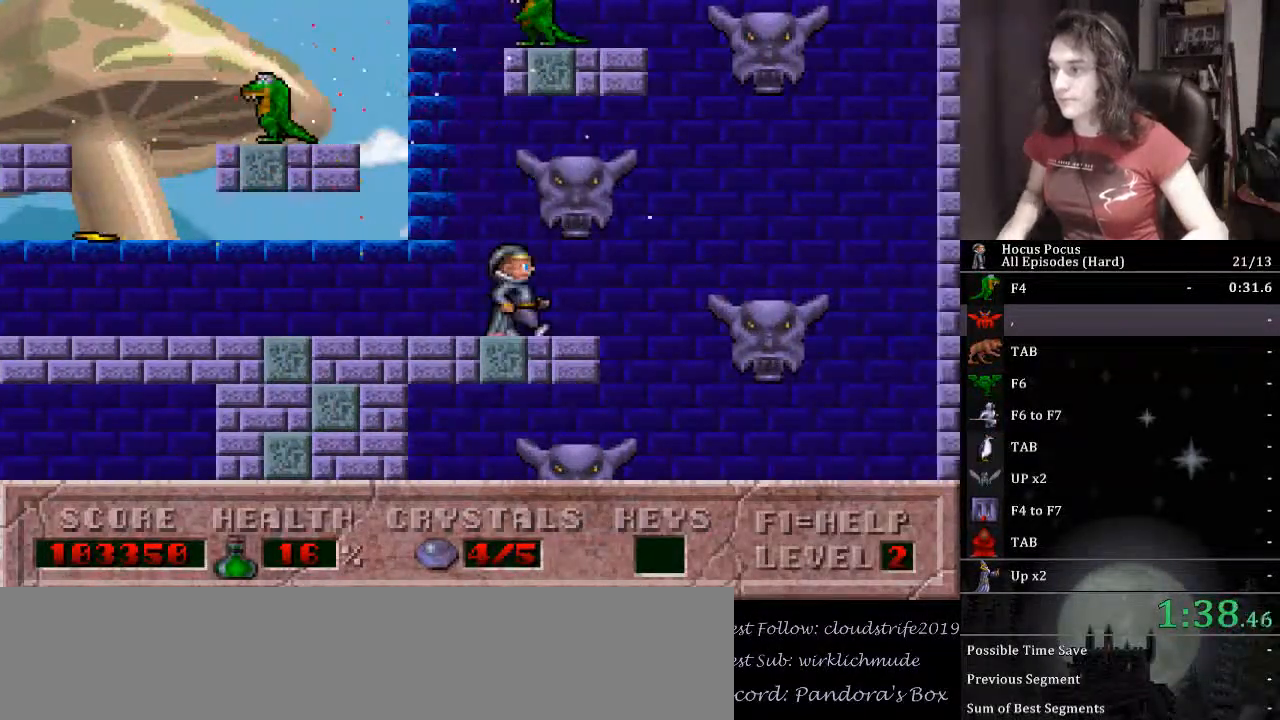
{"keys": [], "events": [[67, "left", "down"], [100, "right", "up"], [233, "ctrl_l", "up"], [300, "alt_l", "down"], [333, "alt_l", "up"], [433, "alt_l", "down"], [467, "alt_l", "up"], [467, "left", "up"]]}
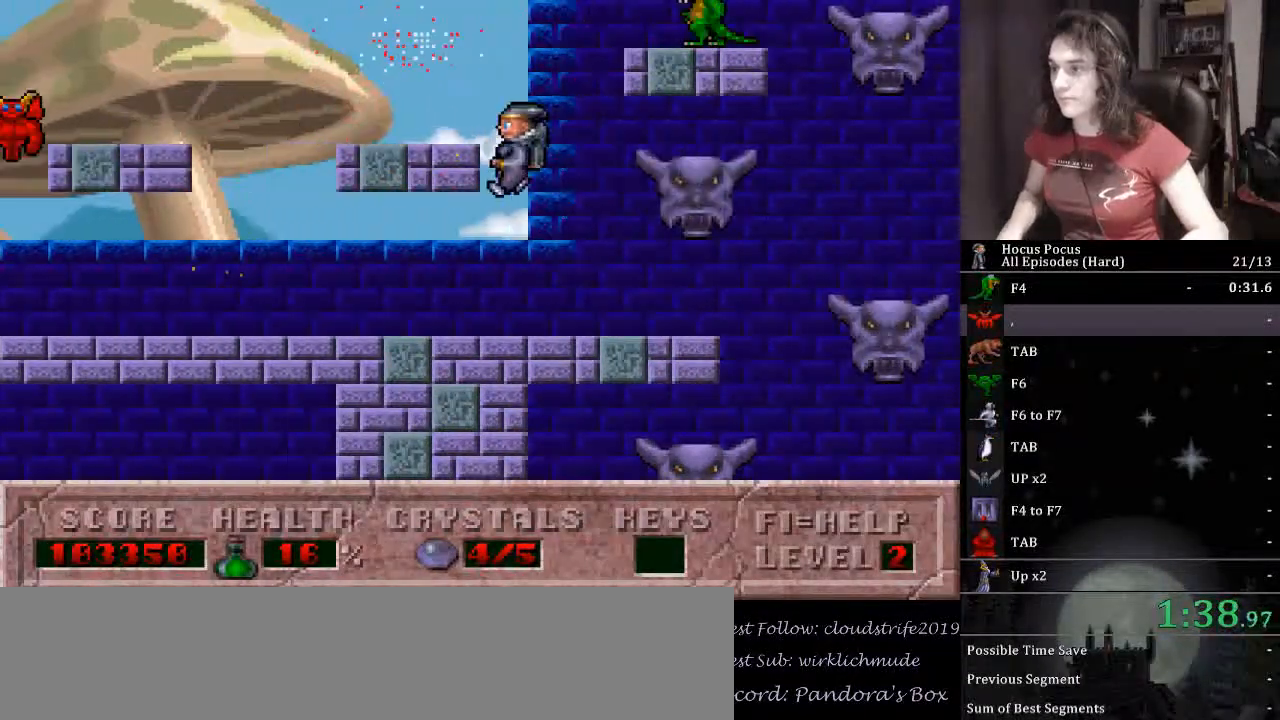
{"keys": ["left"], "events": [[33, "alt_l", "down"], [67, "alt_l", "up"], [100, "alt_l", "down"], [267, "left", "down"], [300, "alt_l", "up"]]}
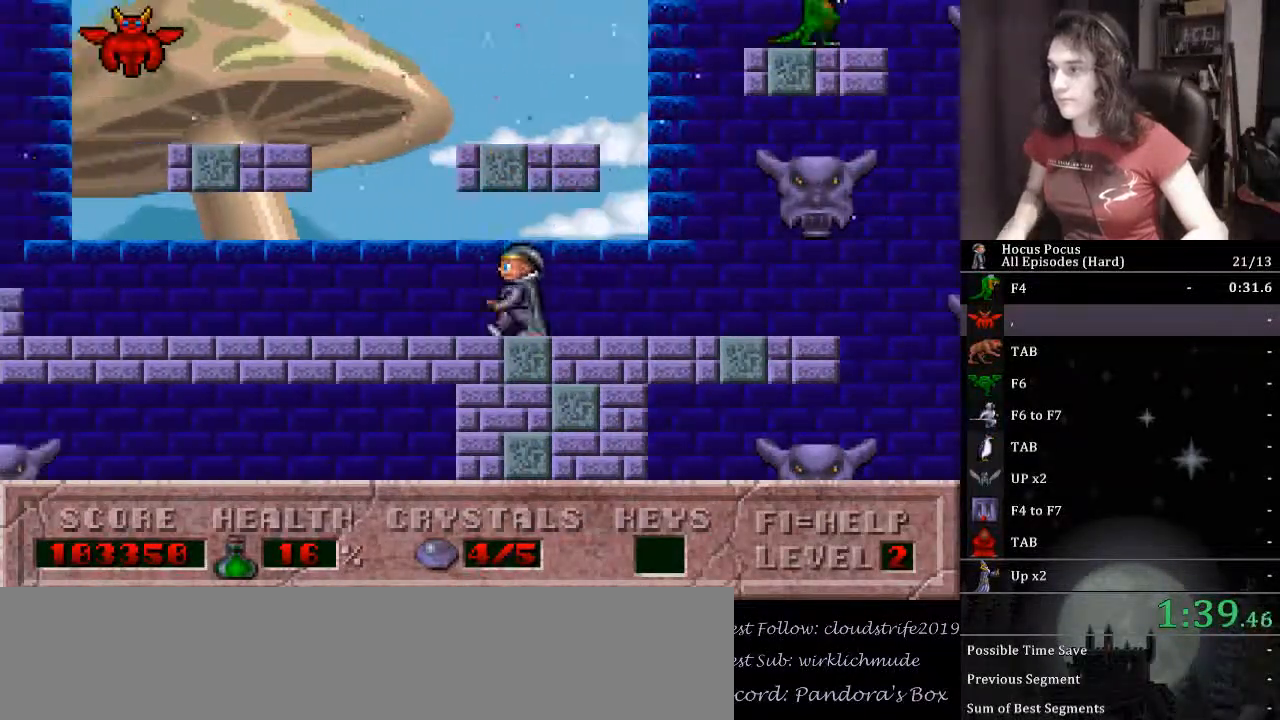
{"keys": ["left"], "events": [[267, "left", "up"], [267, "right", "down"], [400, "left", "down"], [467, "right", "up"]]}
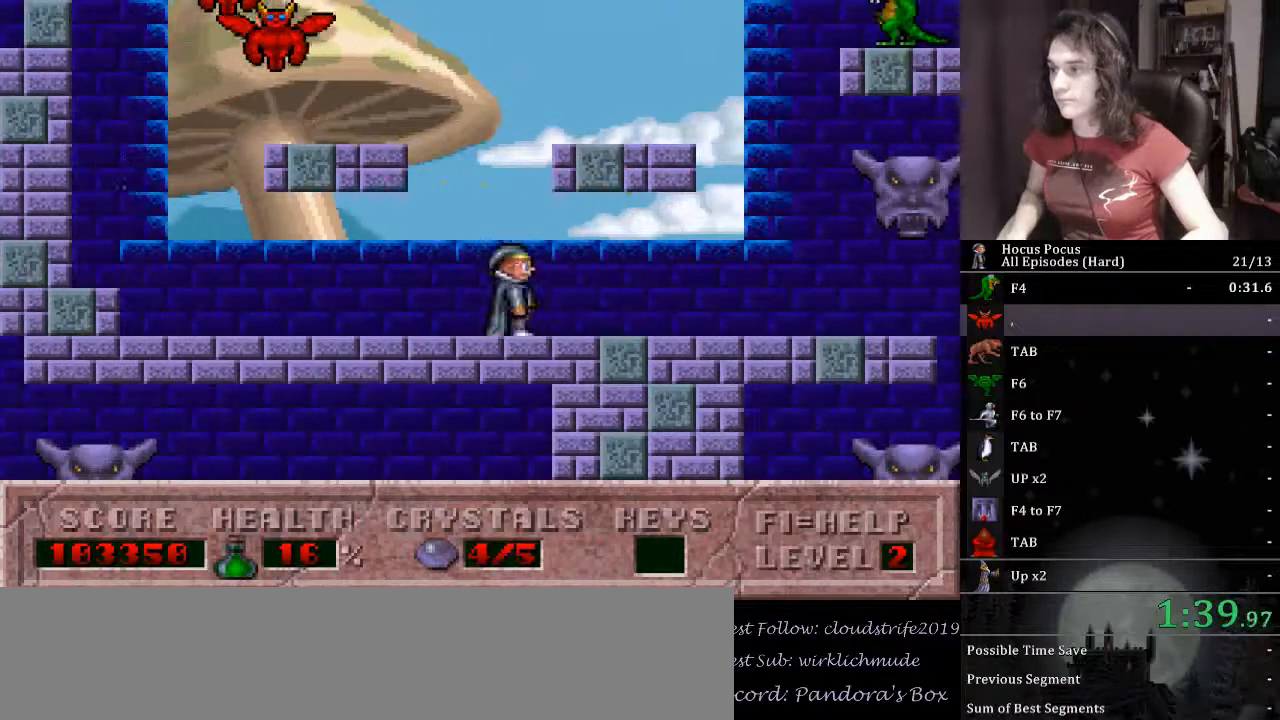
{"keys": ["left"], "events": [[33, "left", "up"], [33, "right", "down"], [333, "left", "down"], [367, "right", "up"]]}
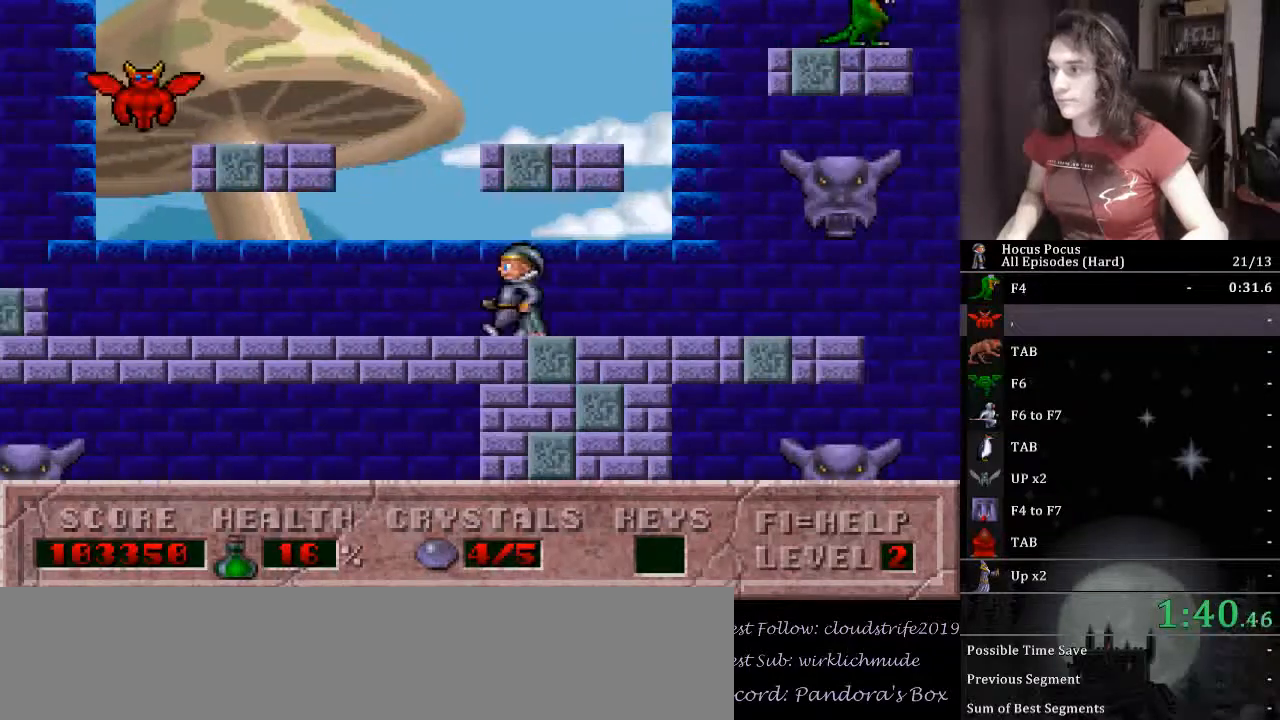
{"keys": ["alt_l", "left"], "events": [[67, "ctrl_l", "down"], [100, "right", "down"], [167, "left", "up"], [200, "right", "up"], [267, "right", "down"], [300, "left", "down"], [333, "ctrl_l", "up"], [333, "right", "up"], [433, "alt_l", "down"]]}
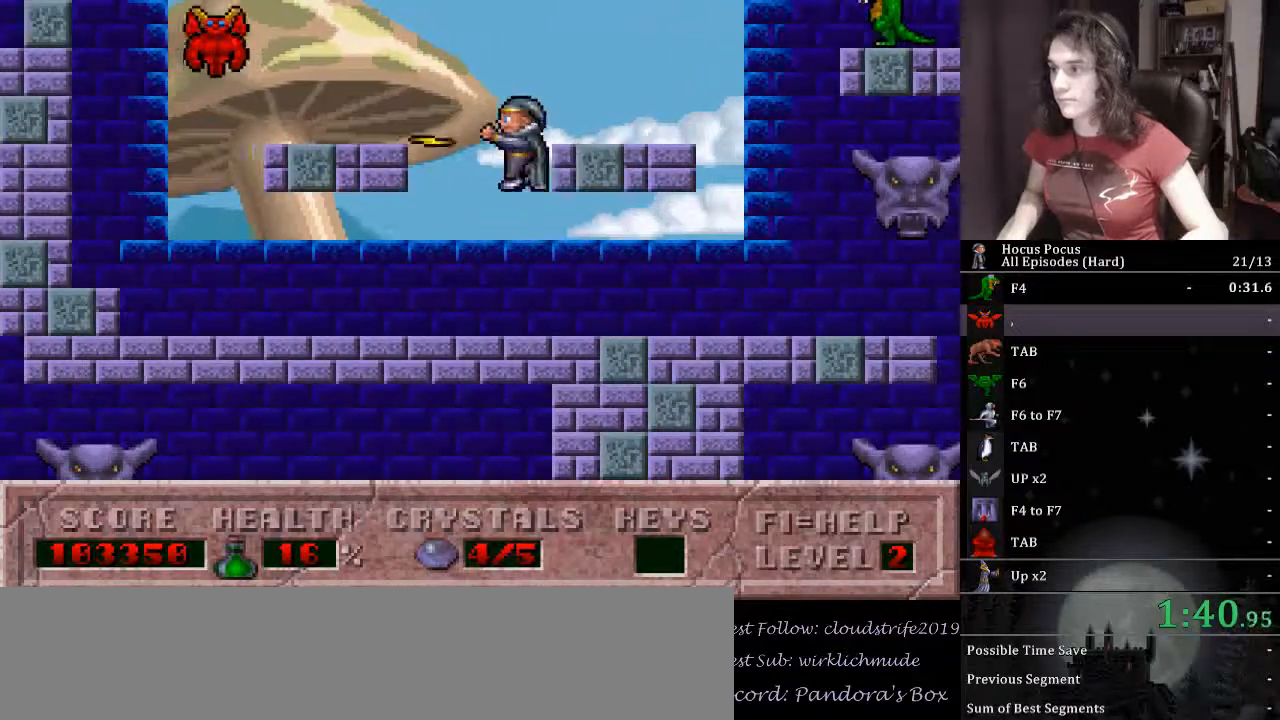
{"keys": ["right"], "events": [[33, "alt_l", "up"], [67, "alt_l", "down"], [67, "left", "up"], [167, "alt_l", "up"], [233, "alt_l", "down"], [267, "alt_l", "up"], [300, "alt_l", "down"], [367, "right", "down"], [467, "alt_l", "up"]]}
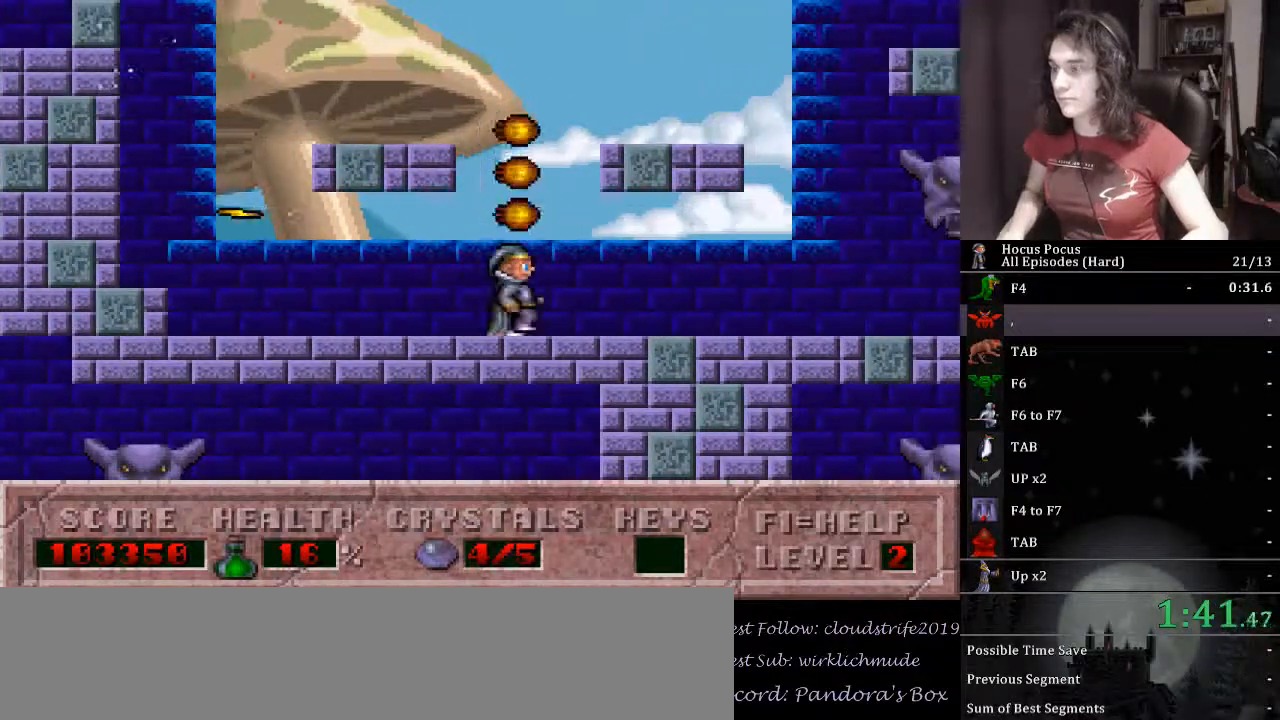
{"keys": ["right"], "events": [[100, "left", "down"], [133, "right", "up"], [433, "left", "up"], [433, "right", "down"]]}
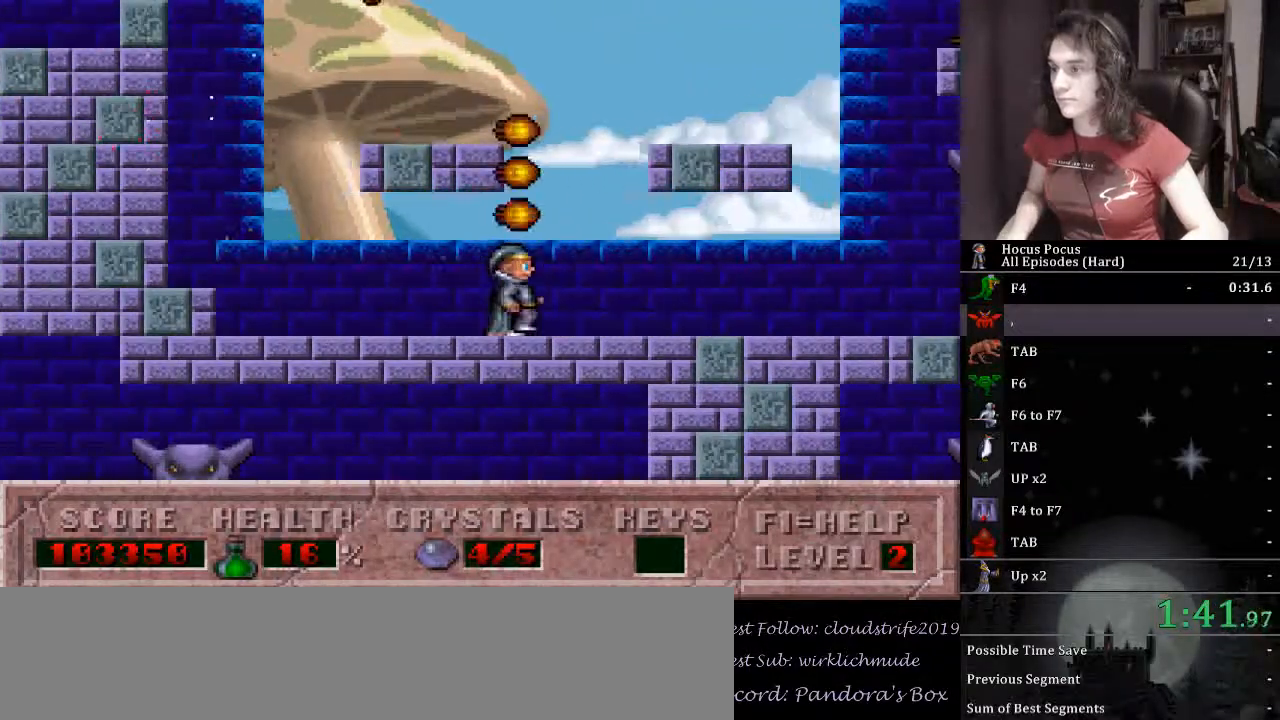
{"keys": ["right"], "events": [[167, "left", "down"], [200, "right", "up"], [333, "left", "up"], [333, "right", "down"]]}
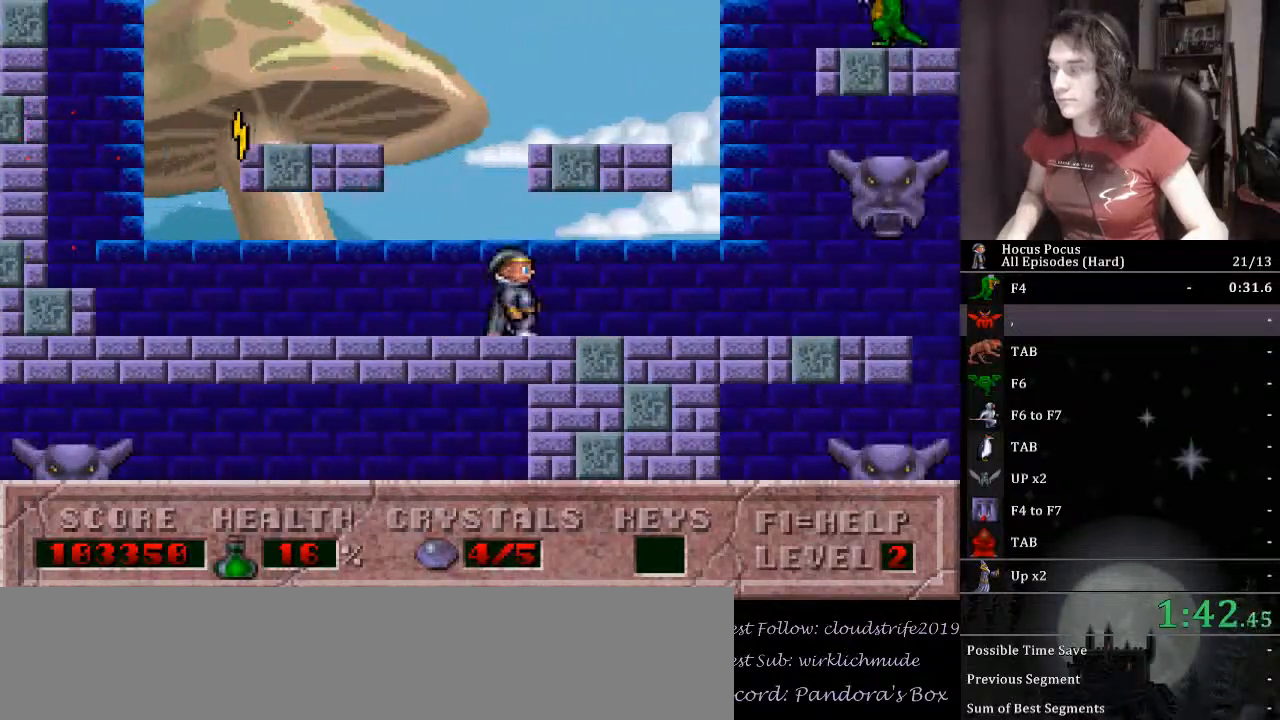
{"keys": ["right"], "events": [[167, "alt_l", "down"], [267, "alt_l", "up"], [300, "alt_l", "down"], [400, "alt_l", "up"], [467, "alt_l", "down"], [500, "alt_l", "up"]]}
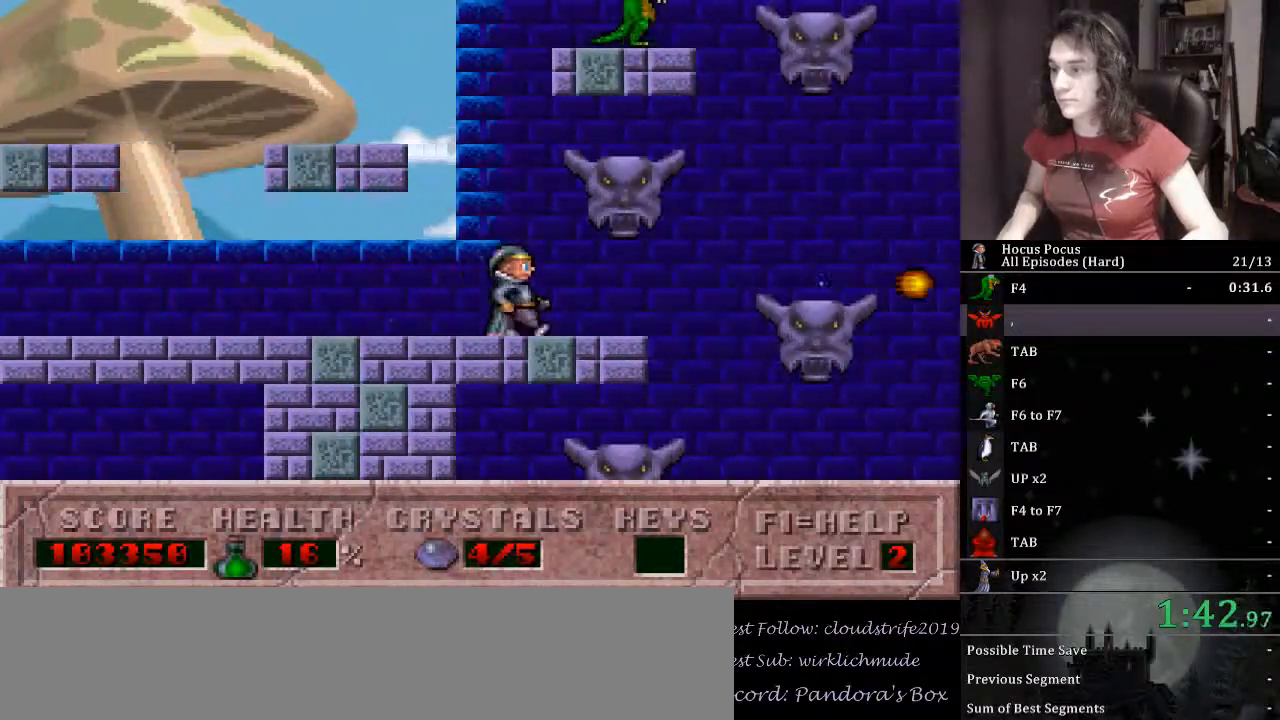
{"keys": ["alt_l"], "events": [[100, "alt_l", "down"], [100, "right", "up"], [133, "alt_l", "up"], [200, "alt_l", "down"], [267, "alt_l", "up"], [333, "alt_l", "down"], [433, "alt_l", "up"], [467, "alt_l", "down"]]}
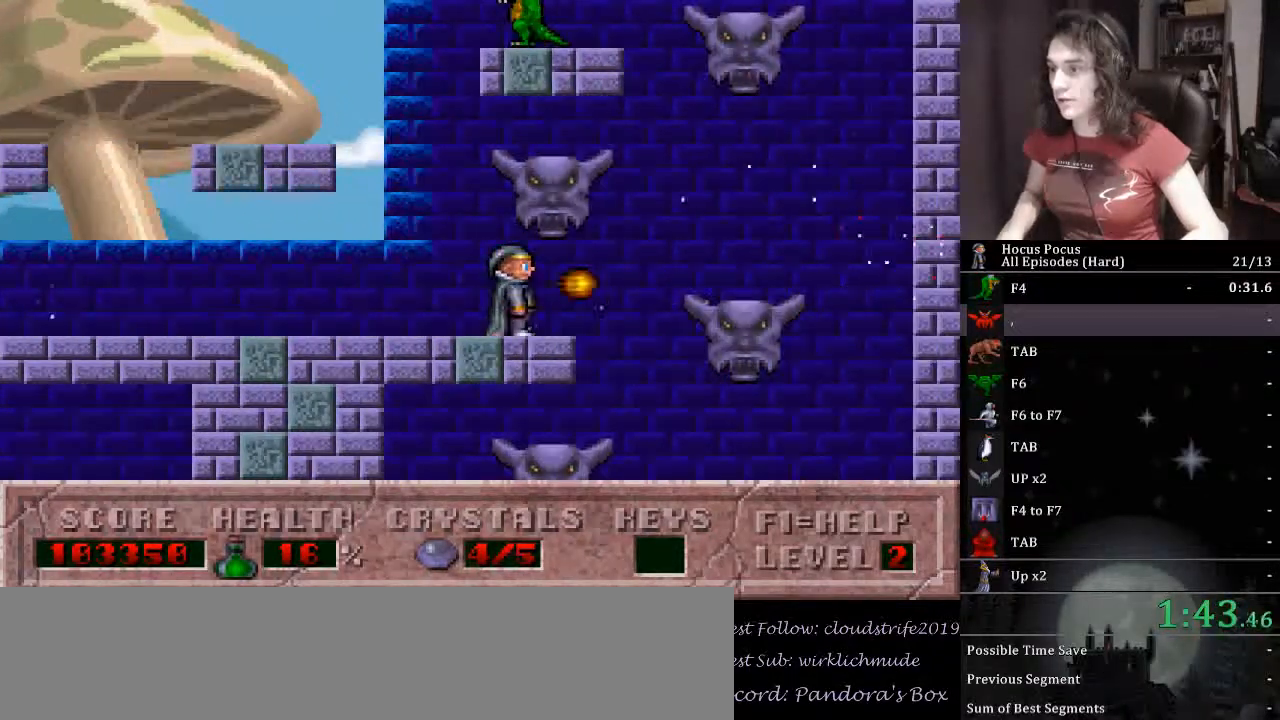
{"keys": ["ctrl_l"], "events": [[67, "alt_l", "up"], [100, "alt_l", "down"], [167, "left", "down"], [200, "alt_l", "up"], [333, "ctrl_l", "down"], [333, "left", "up"]]}
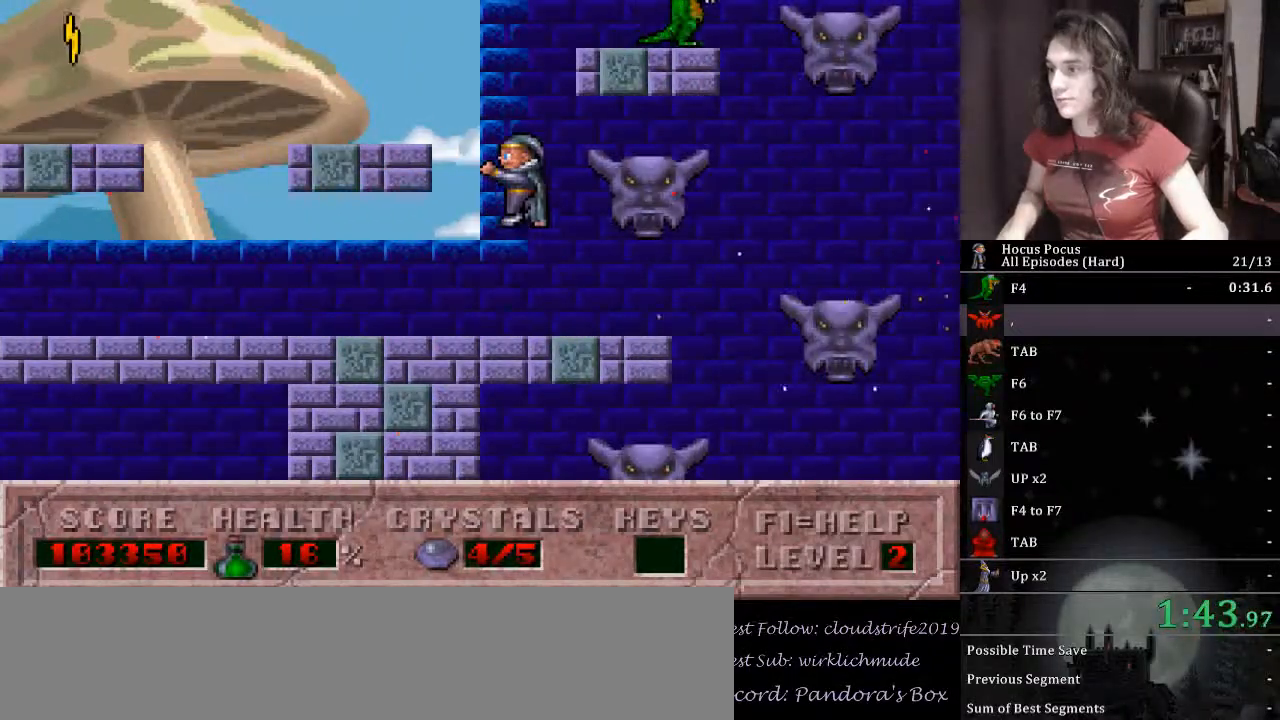
{"keys": ["left"], "events": [[33, "left", "down"], [167, "alt_l", "down"], [167, "ctrl_l", "up"], [200, "left", "up"], [367, "alt_l", "up"], [400, "alt_l", "down"], [400, "left", "down"], [500, "alt_l", "up"]]}
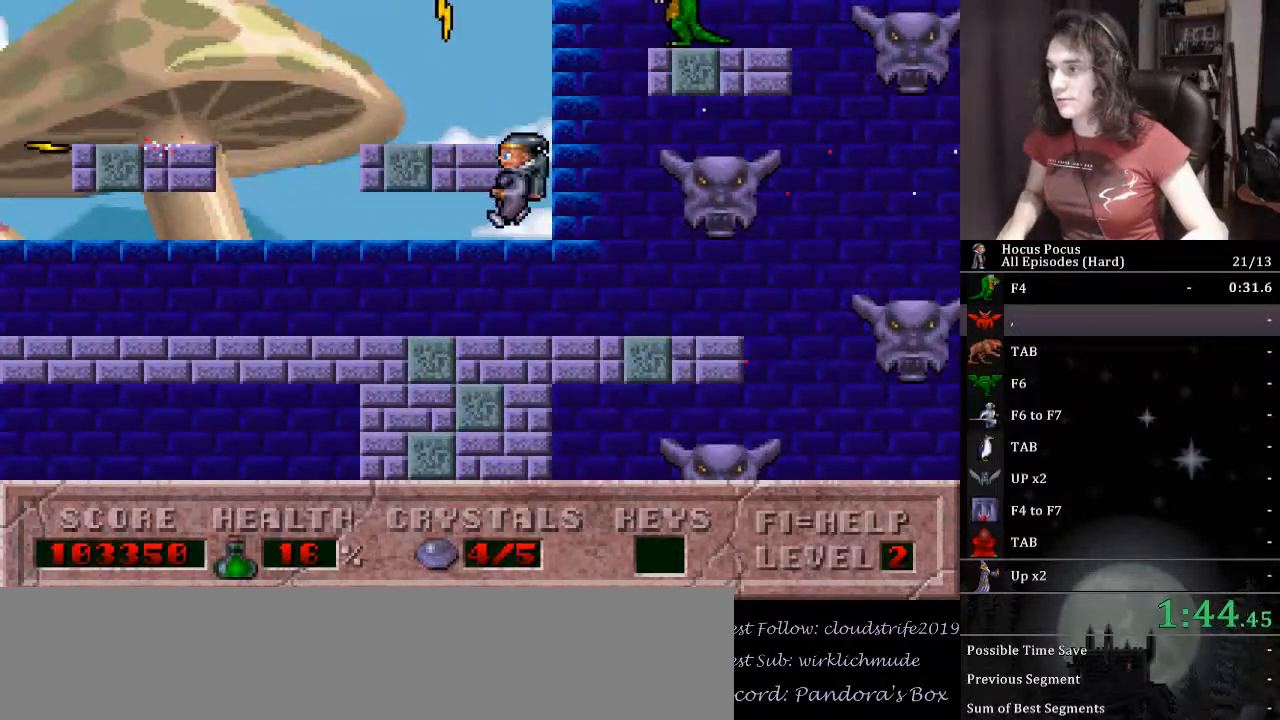
{"keys": ["left"], "events": []}
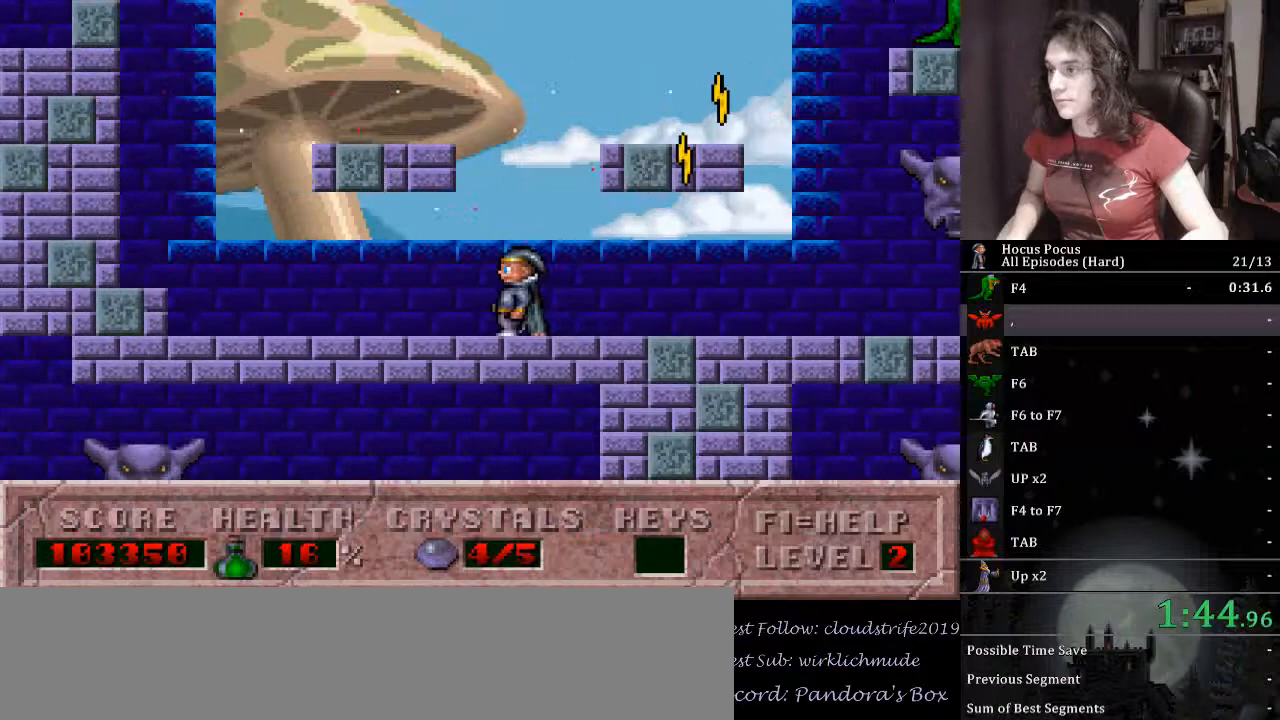
{"keys": ["left"], "events": []}
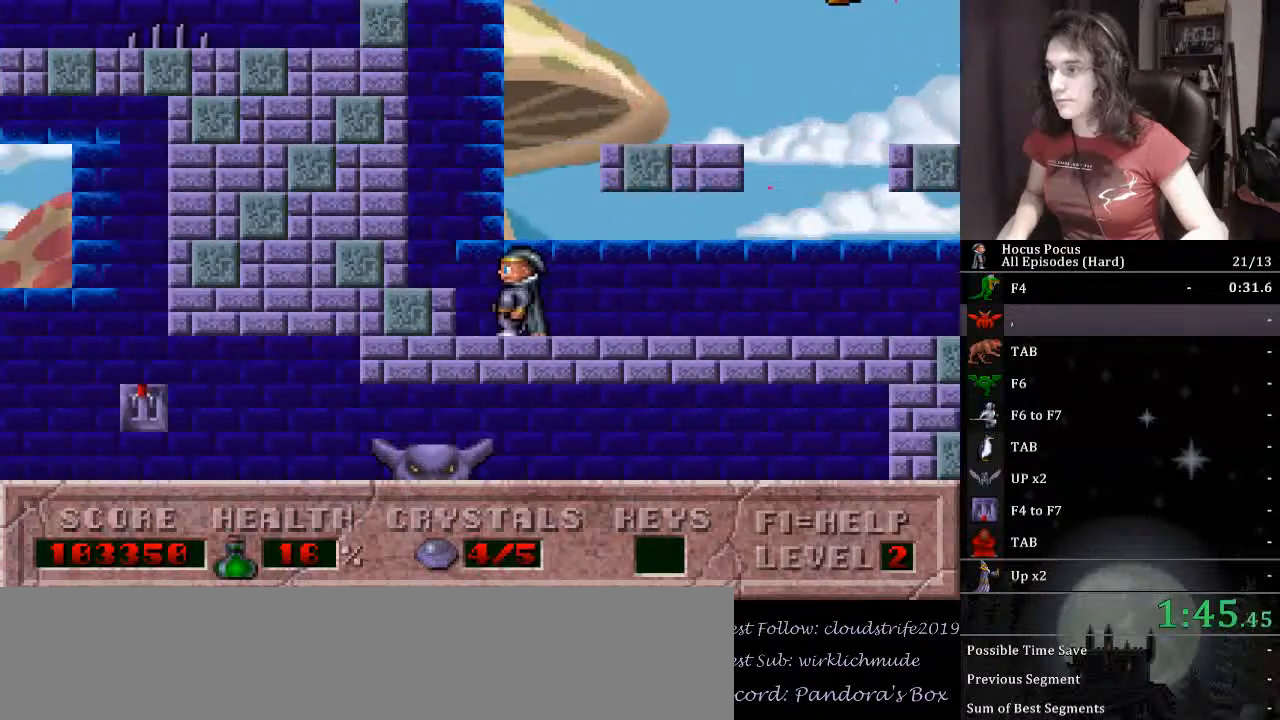
{"keys": ["ctrl_l", "right"], "events": [[167, "right", "down"], [200, "ctrl_l", "down"], [200, "left", "up"]]}
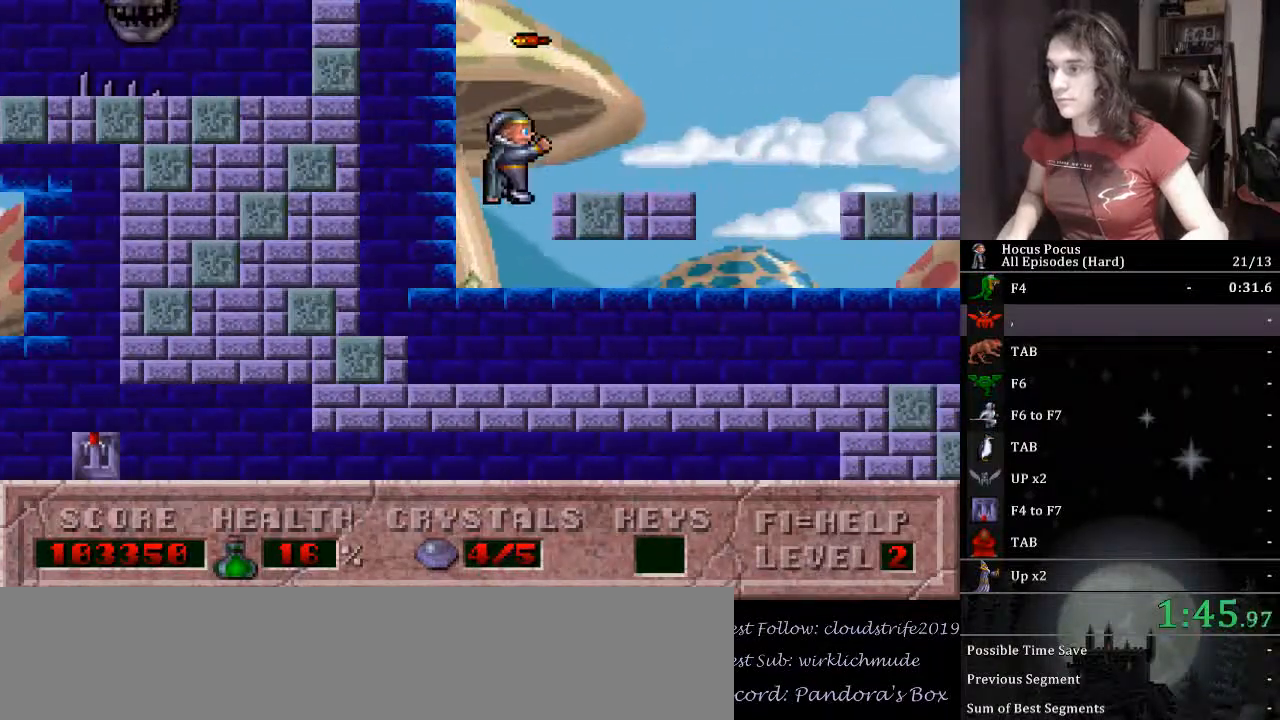
{"keys": [], "events": [[133, "ctrl_l", "up"], [133, "right", "up"], [233, "right", "down"], [367, "right", "up"]]}
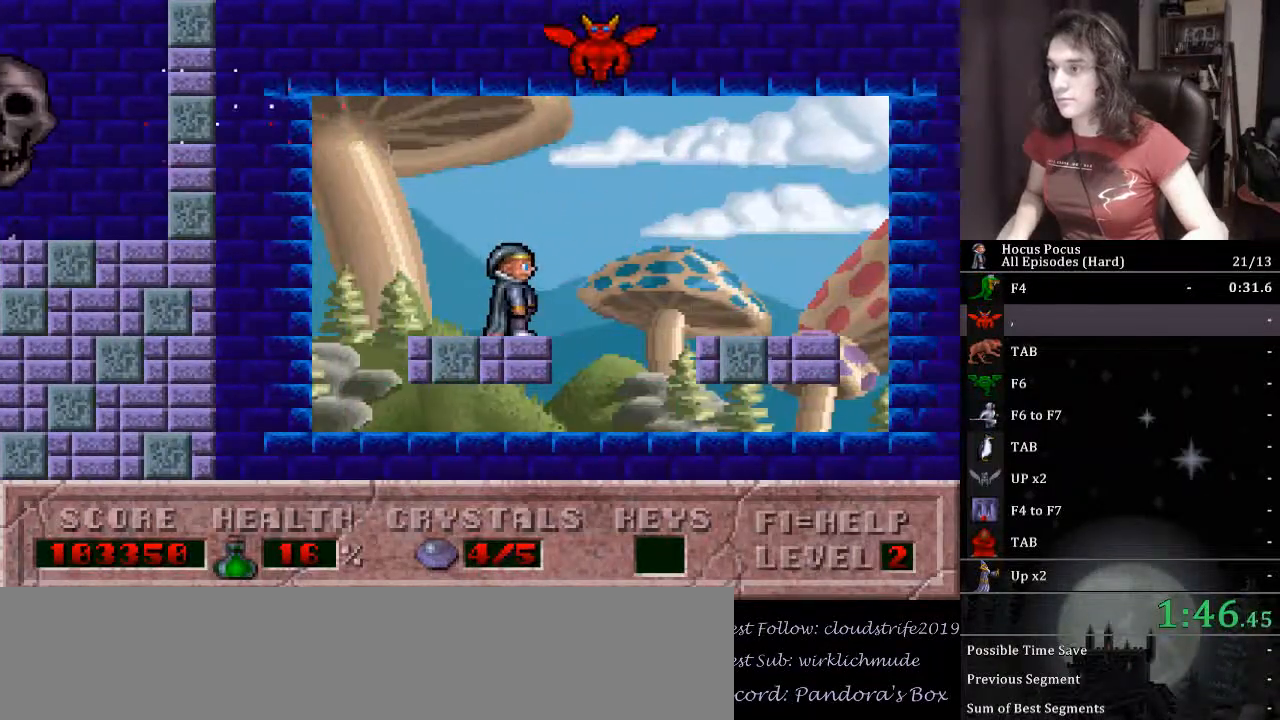
{"keys": [], "events": [[300, "left", "down"], [433, "left", "up"]]}
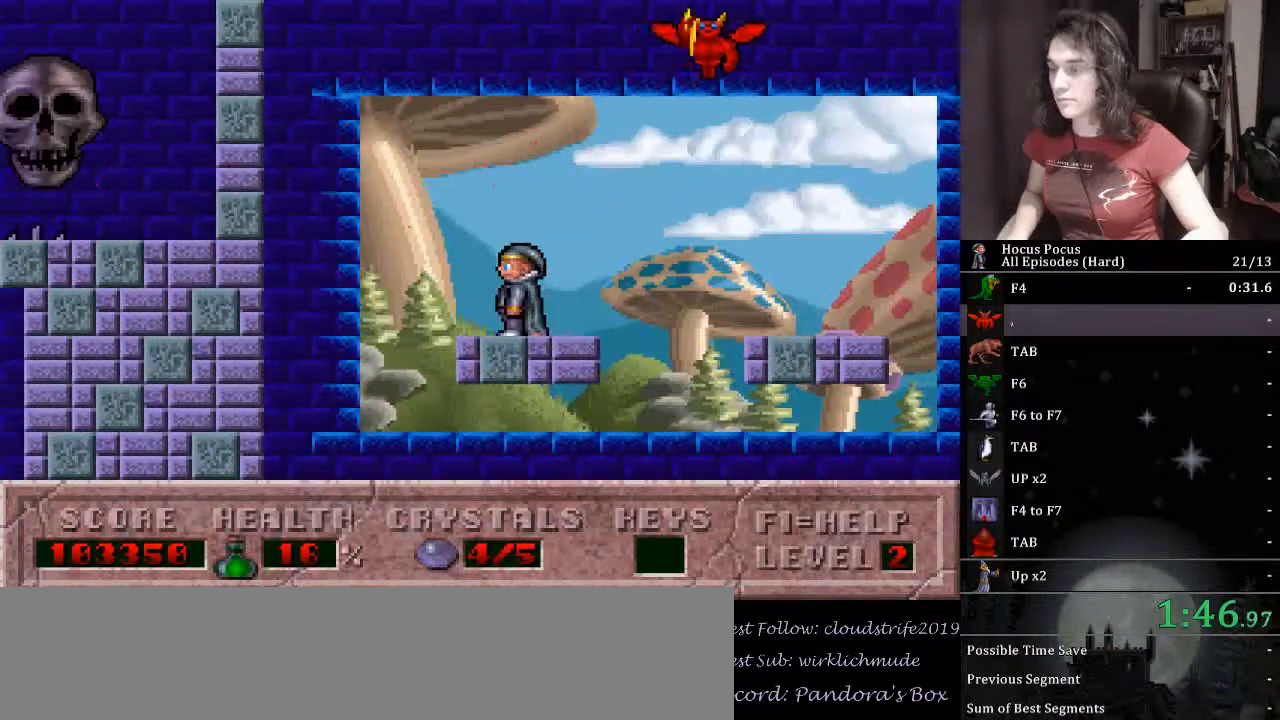
{"keys": [], "events": [[33, "right", "down"], [167, "right", "up"]]}
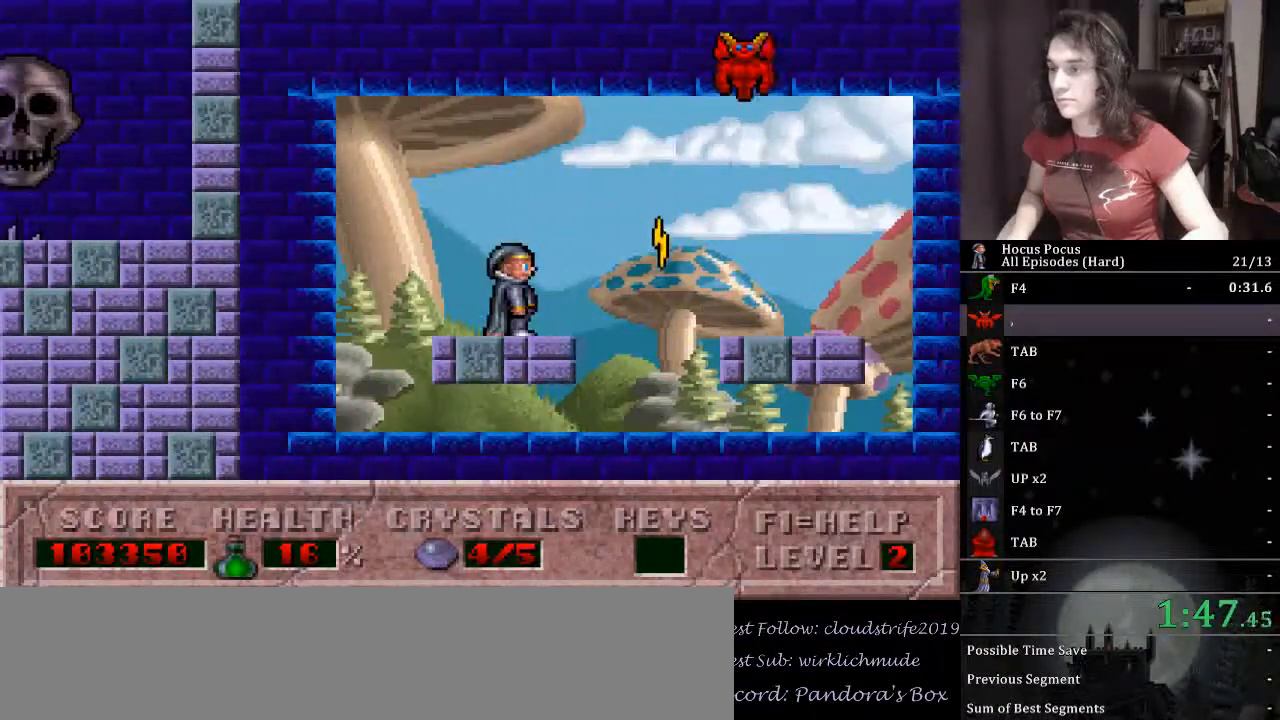
{"keys": ["ctrl_l", "right"], "events": [[467, "ctrl_l", "down"], [500, "right", "down"]]}
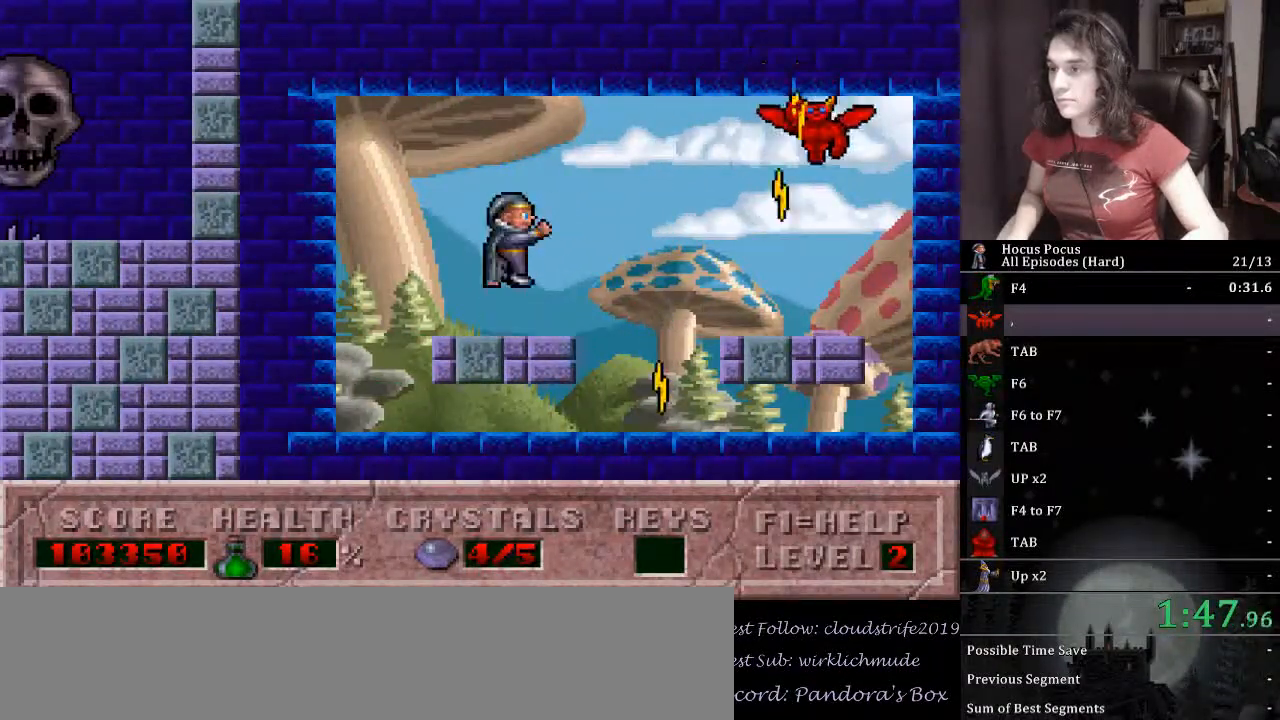
{"keys": ["alt_l", "left"], "events": [[100, "alt_l", "down"], [100, "ctrl_l", "up"], [100, "right", "up"], [200, "alt_l", "up"], [233, "alt_l", "down"], [300, "alt_l", "up"], [333, "alt_l", "down"], [367, "left", "down"]]}
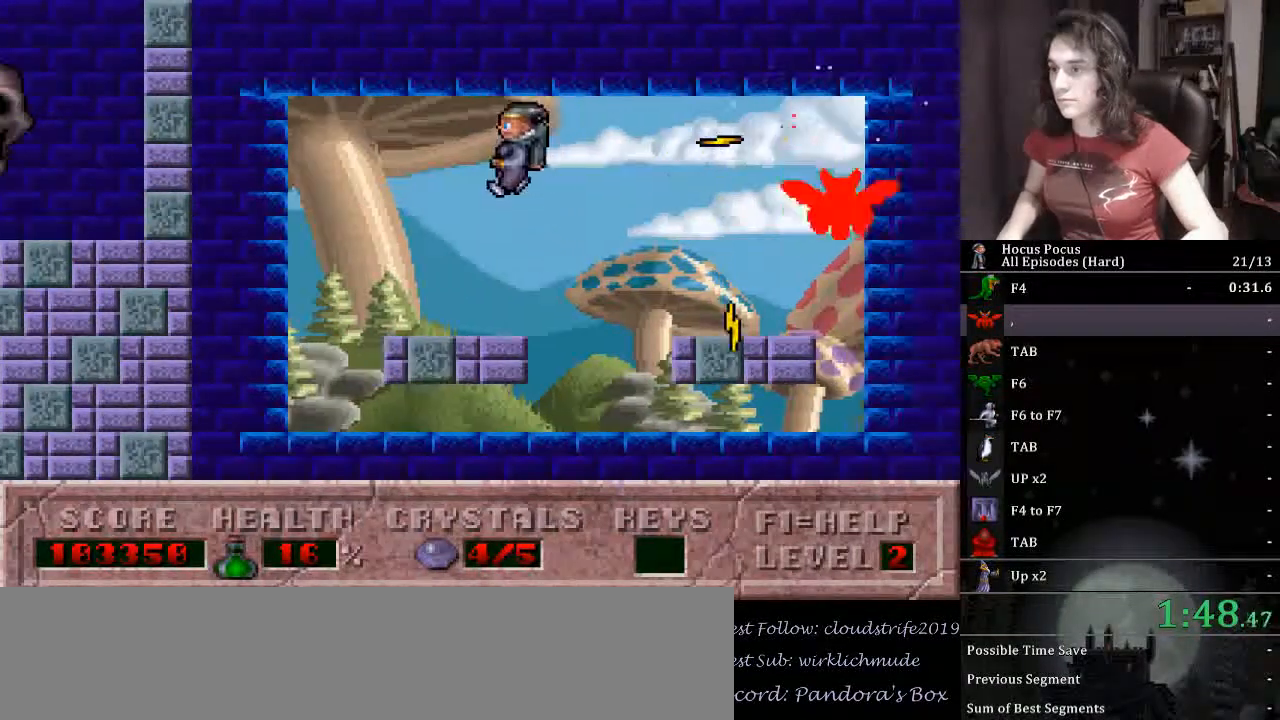
{"keys": [], "events": [[67, "alt_l", "up"], [167, "left", "up"], [167, "right", "down"], [267, "ctrl_l", "down"], [267, "right", "up"], [333, "ctrl_l", "up"], [400, "alt_l", "down"], [500, "alt_l", "up"]]}
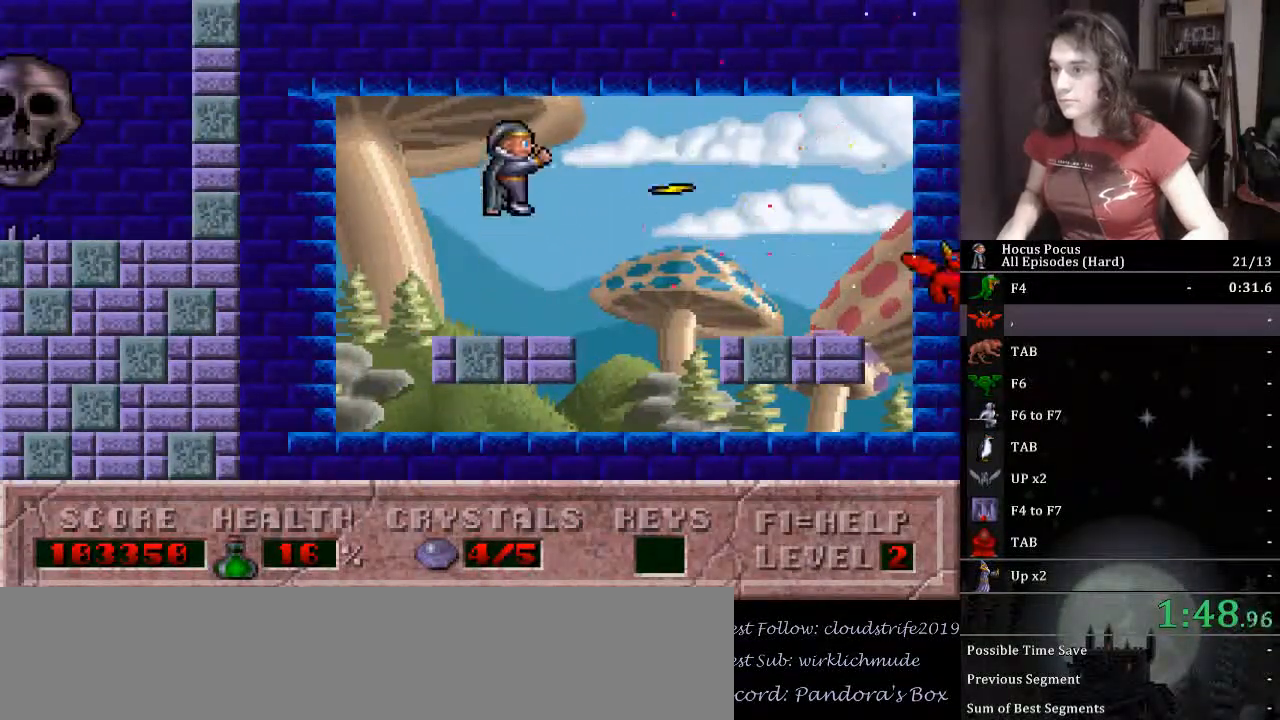
{"keys": ["left"], "events": [[33, "alt_l", "down"], [133, "alt_l", "up"], [167, "alt_l", "down"], [267, "alt_l", "up"], [300, "alt_l", "down"], [400, "alt_l", "up"], [467, "left", "down"]]}
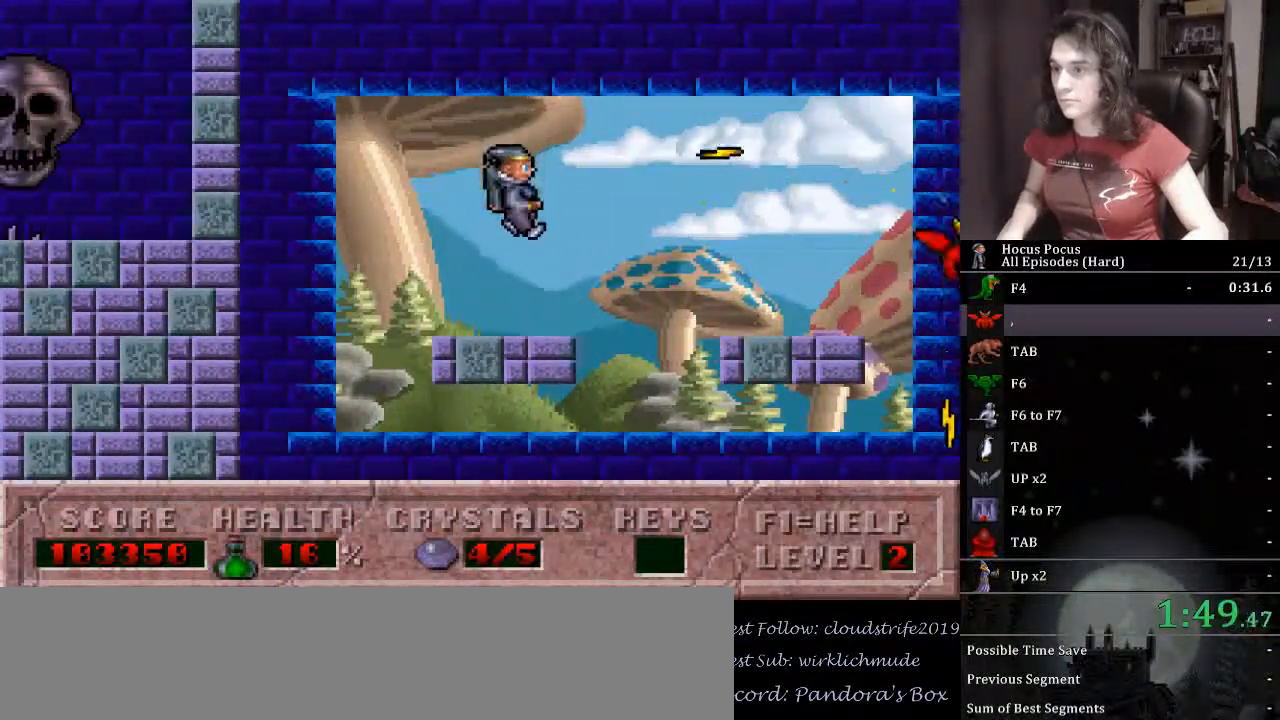
{"keys": ["alt_l"], "events": [[33, "left", "up"], [100, "right", "down"], [133, "alt_l", "down"], [233, "alt_l", "up"], [233, "right", "up"], [300, "alt_l", "down"], [367, "alt_l", "up"], [433, "alt_l", "down"]]}
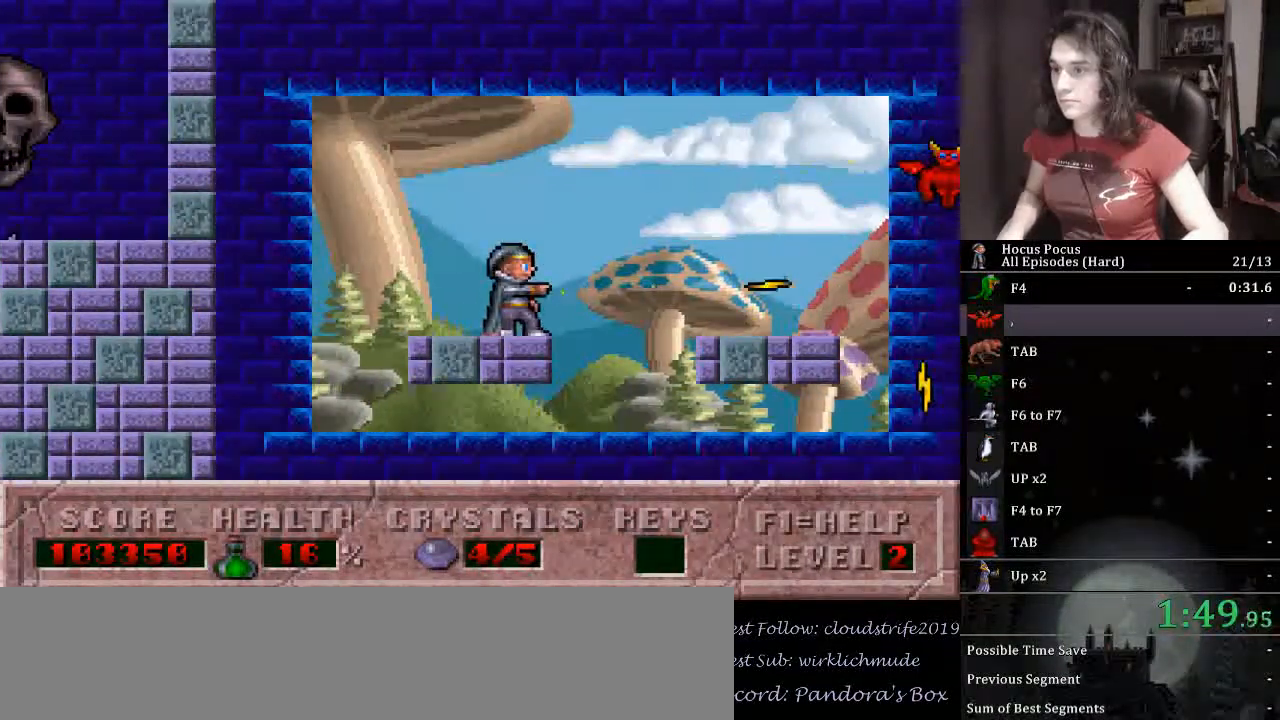
{"keys": ["alt_l"], "events": [[33, "alt_l", "up"], [67, "alt_l", "down"], [100, "alt_l", "up"], [100, "ctrl_l", "down"], [100, "right", "down"], [300, "ctrl_l", "up"], [333, "alt_l", "down"], [400, "right", "up"]]}
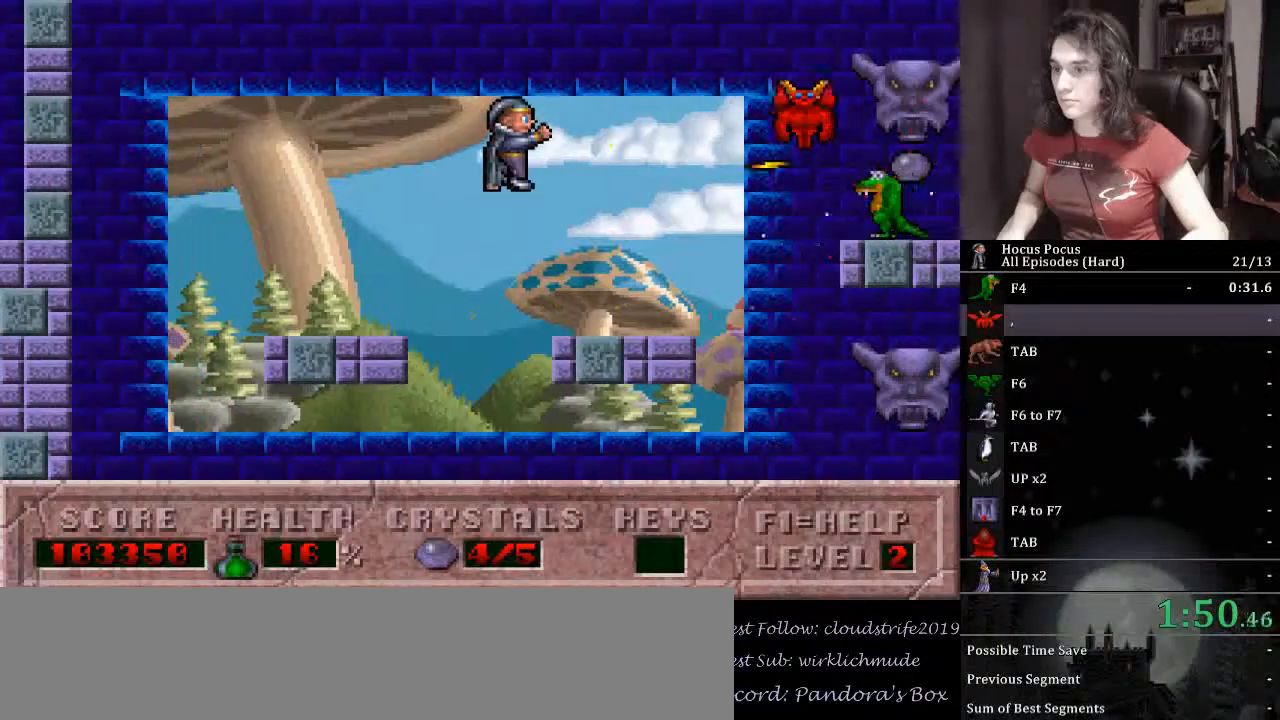
{"keys": ["alt_l", "right"], "events": [[33, "alt_l", "up"], [67, "alt_l", "down"], [167, "alt_l", "up"], [233, "alt_l", "down"], [300, "alt_l", "up"], [367, "alt_l", "down"], [400, "right", "down"], [467, "alt_l", "up"], [500, "alt_l", "down"]]}
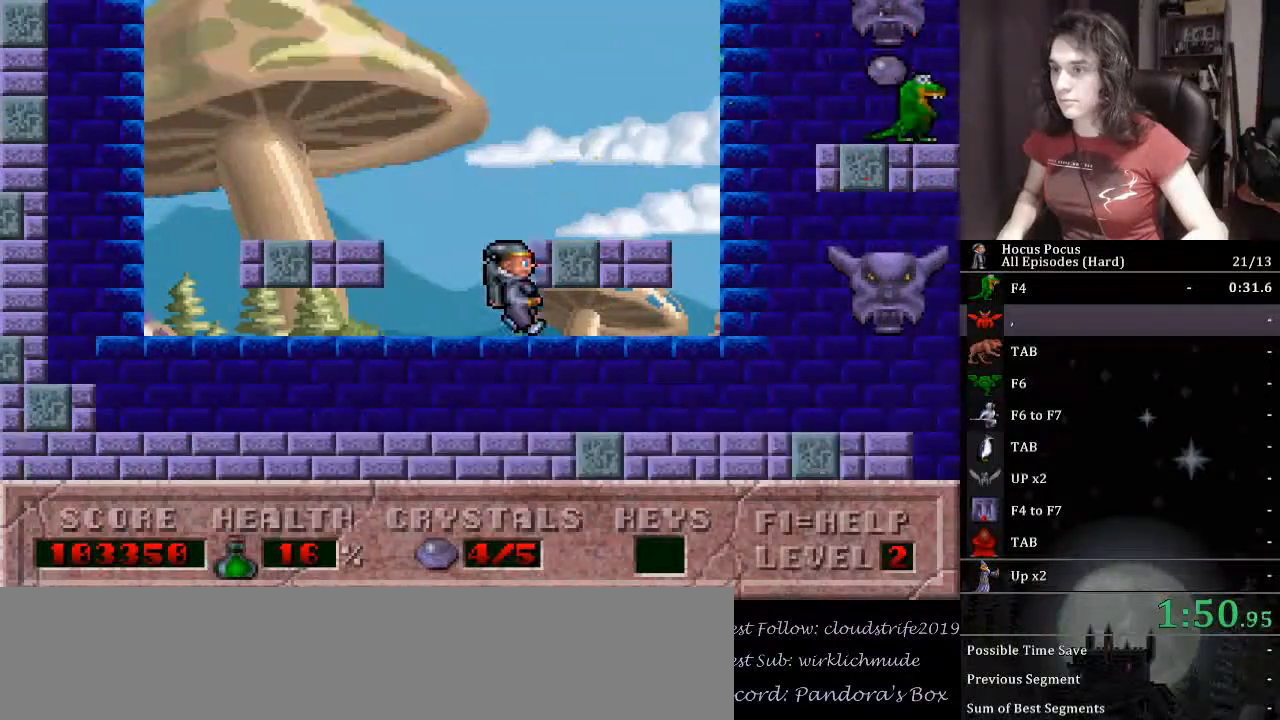
{"keys": ["left"], "events": [[33, "alt_l", "up"], [33, "right", "up"], [200, "left", "down"]]}
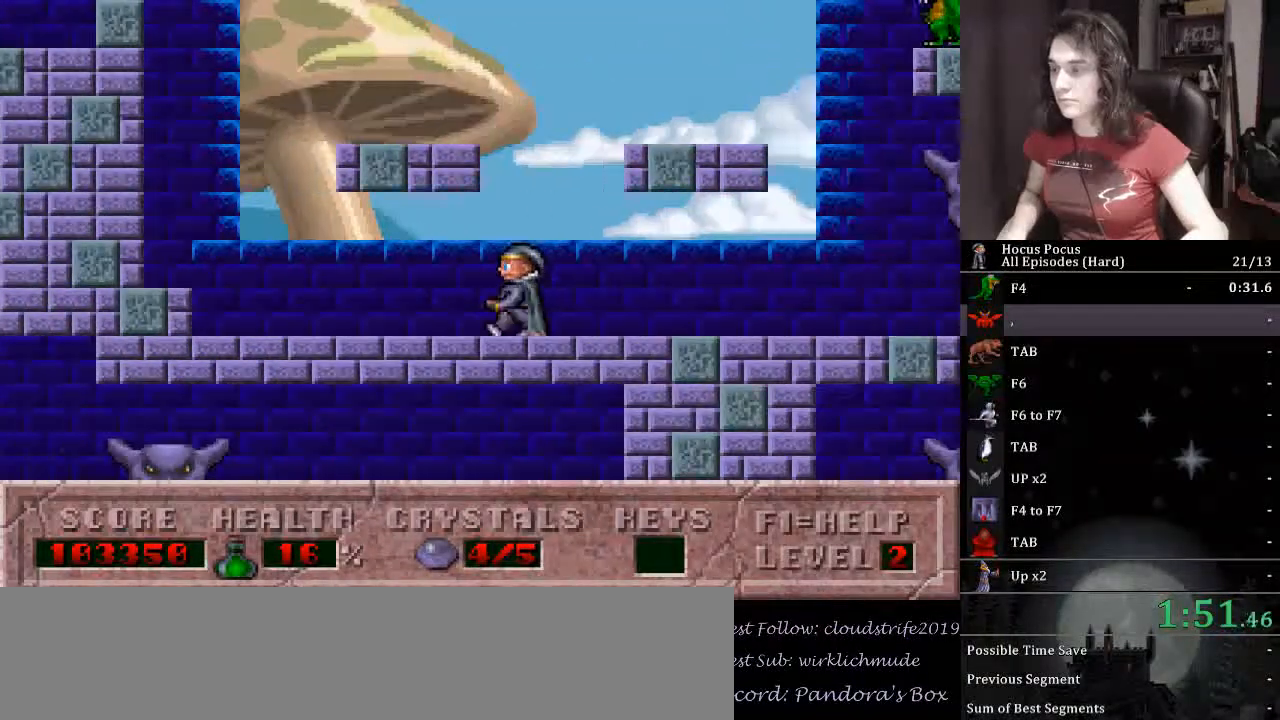
{"keys": ["left"], "events": []}
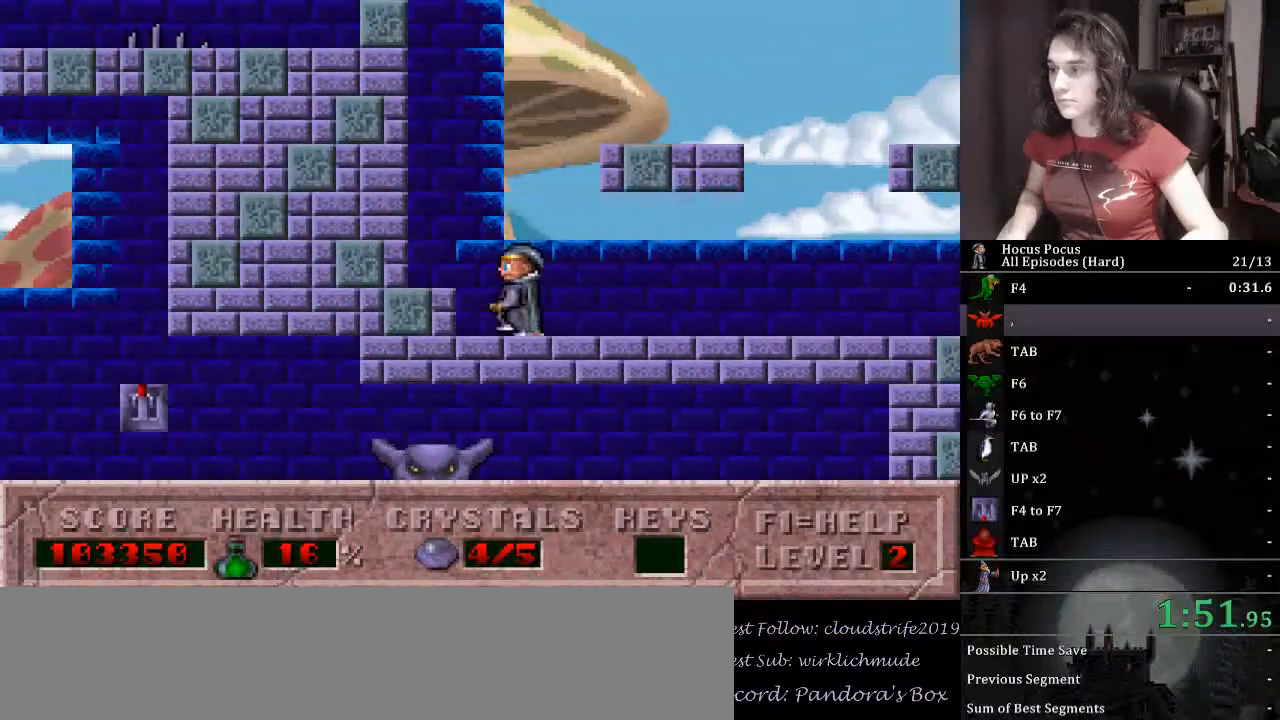
{"keys": ["ctrl_l", "right"], "events": [[167, "ctrl_l", "down"], [167, "right", "down"], [200, "left", "up"]]}
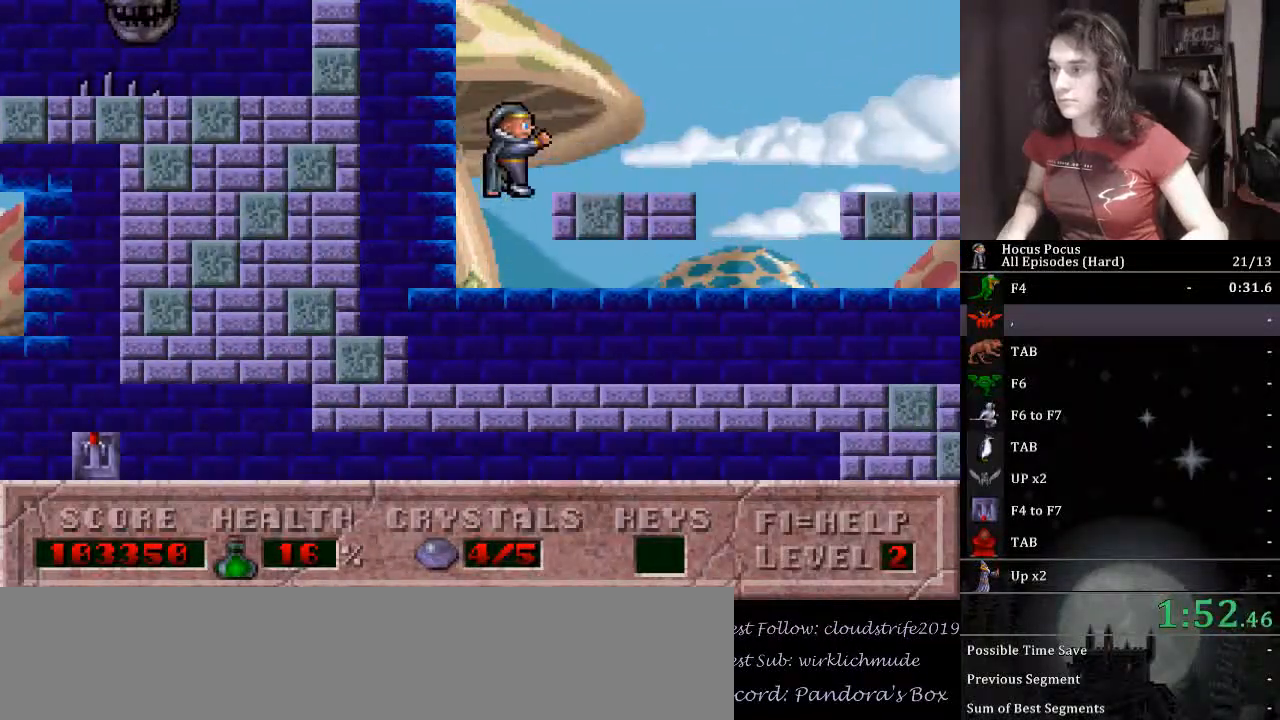
{"keys": [], "events": [[133, "ctrl_l", "up"], [200, "ctrl_l", "down"], [267, "right", "up"], [433, "ctrl_l", "up"]]}